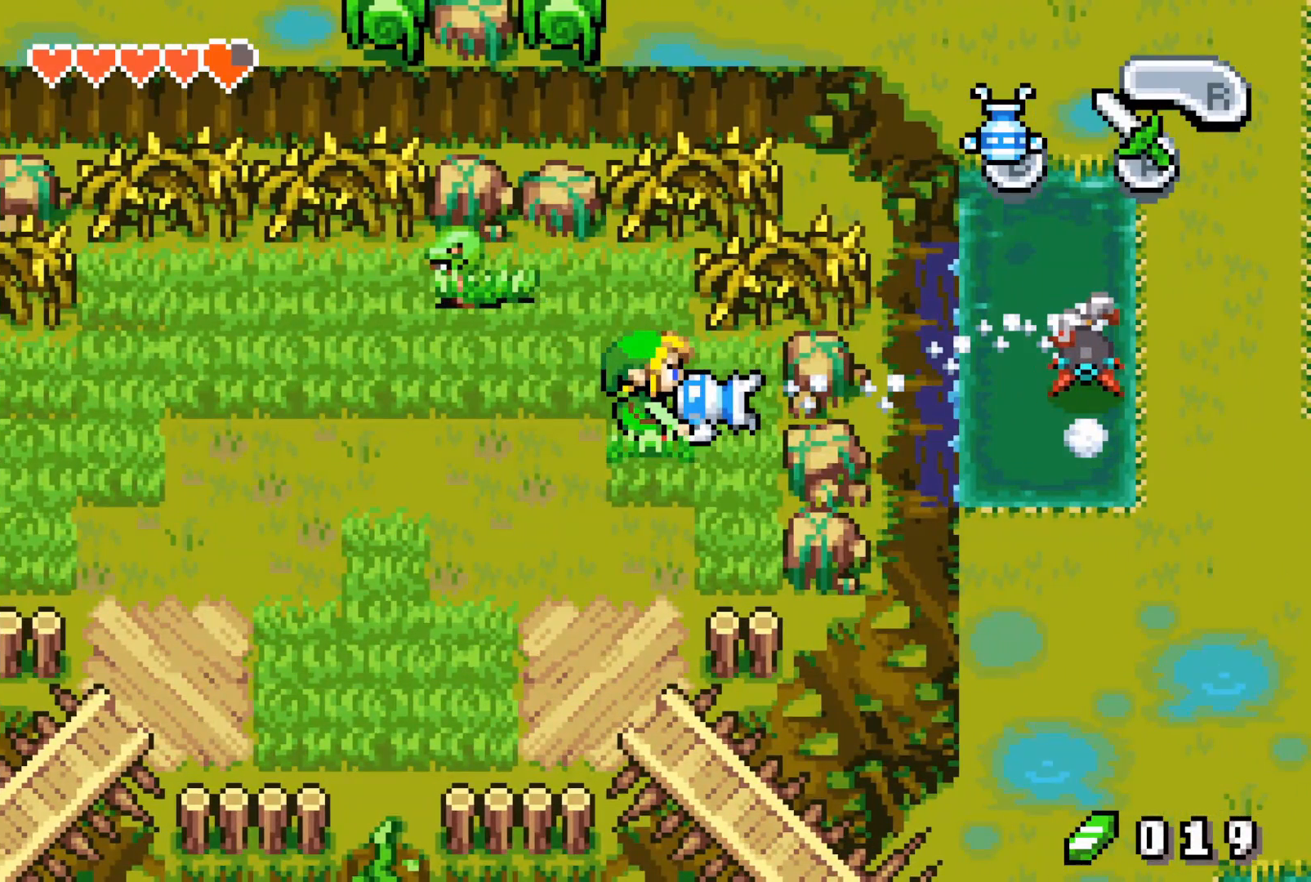
Gameplay with a controller (Nintendo layout); each line is a JSON object with the inputs held at the frame after it. "events" lists button and stick changes between this image and that frame as [ms after this image, input, new state], when the widget could be followed in between. Not read: B L3 R3 START.
{"buttons": ["DPAD_LEFT"], "events": []}
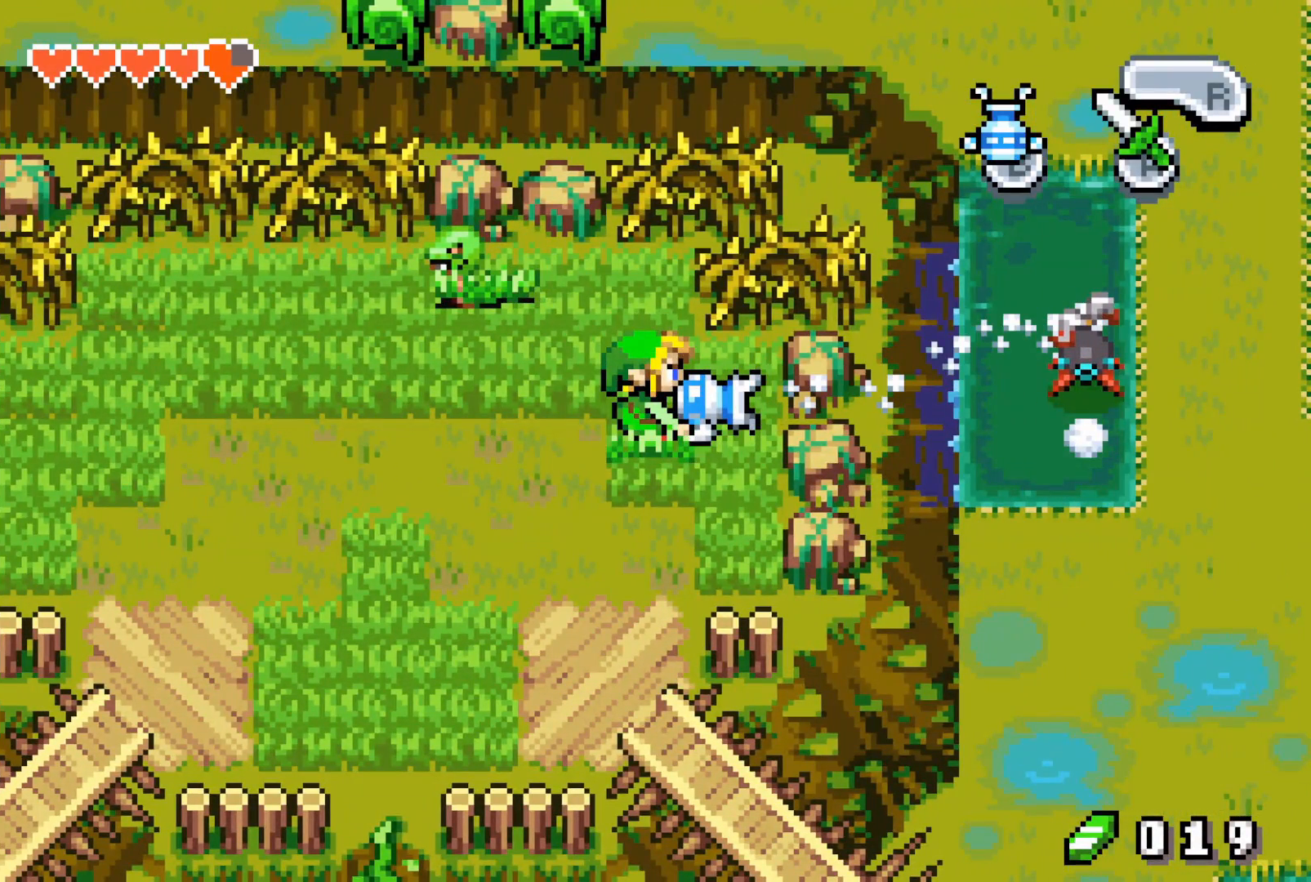
{"buttons": ["DPAD_LEFT"], "events": []}
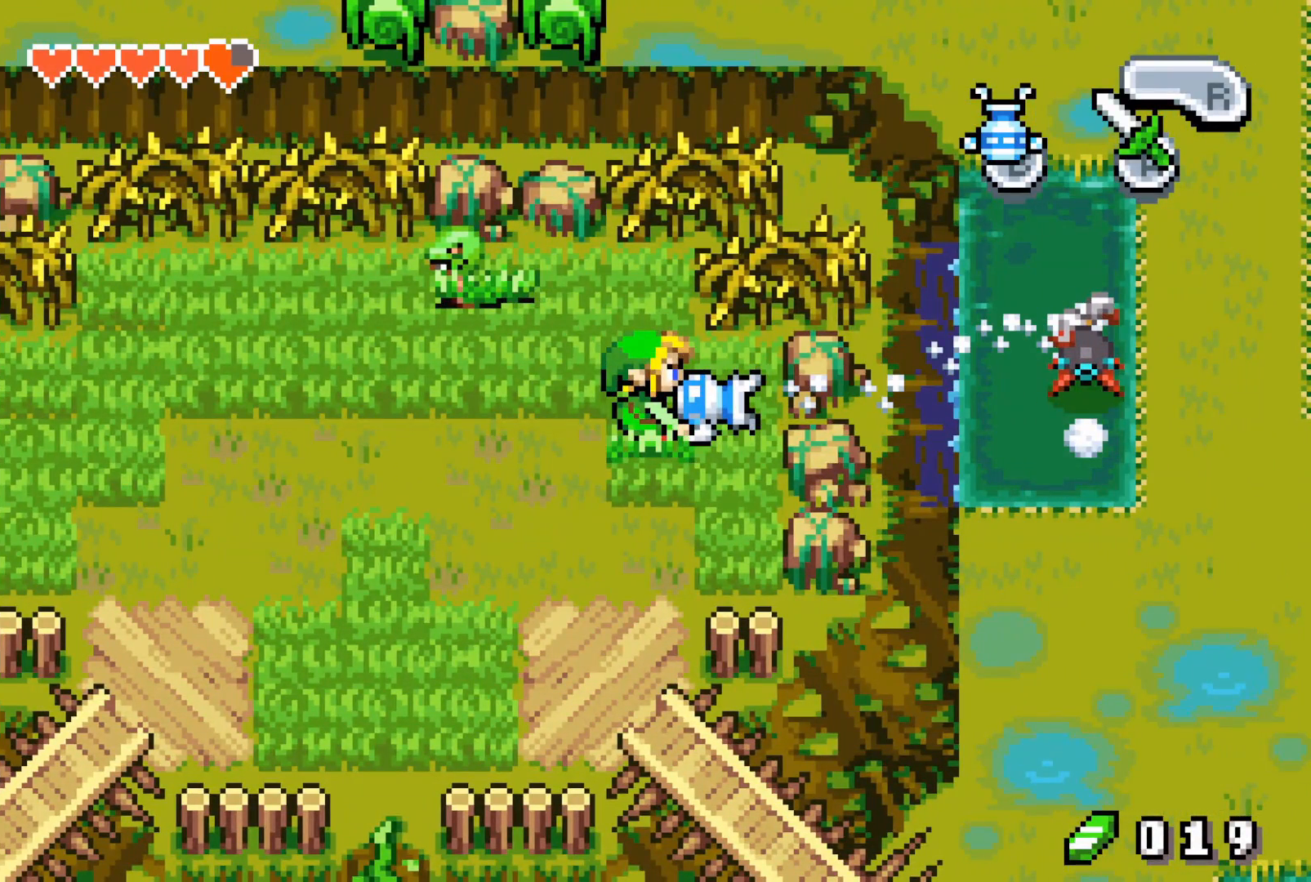
{"buttons": ["DPAD_LEFT"], "events": []}
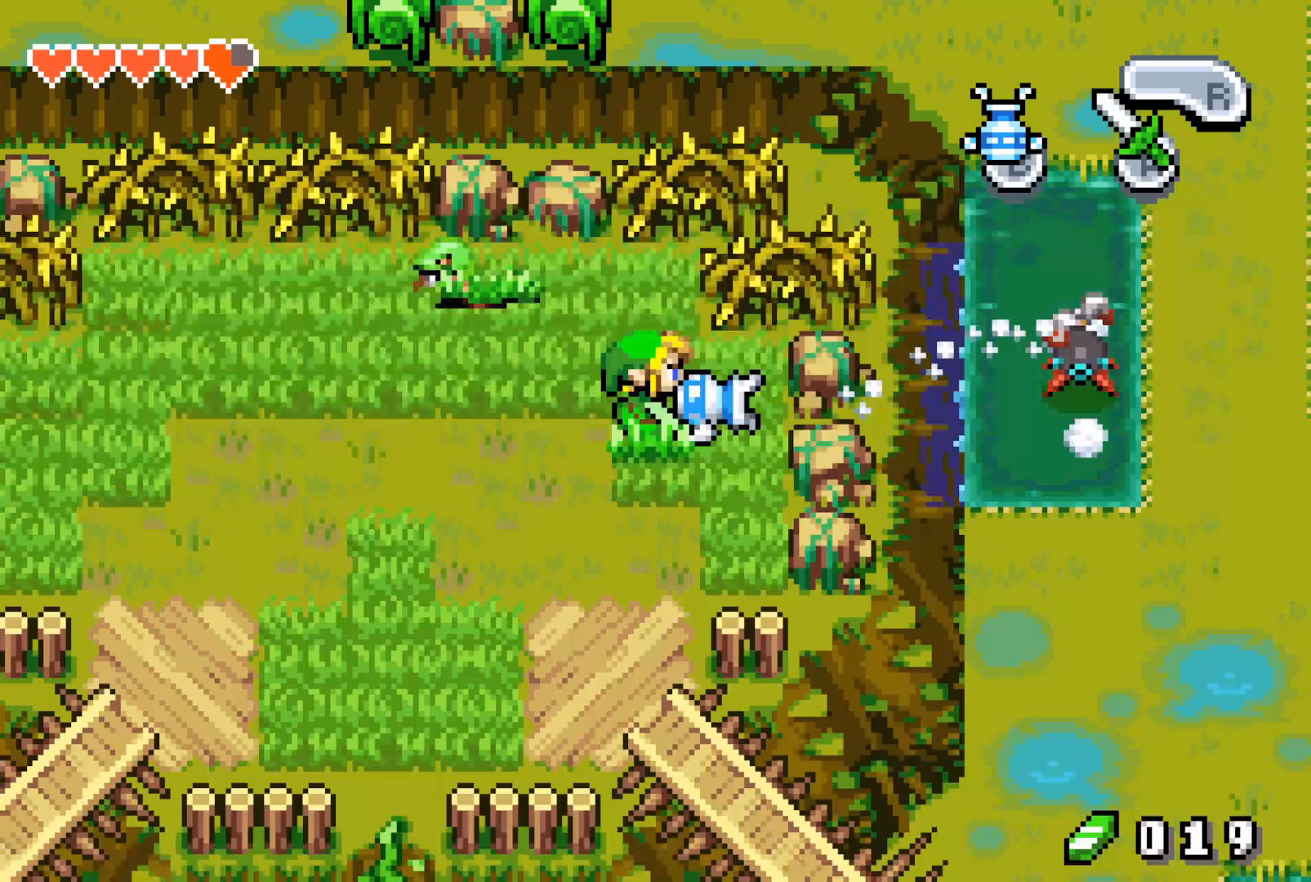
{"buttons": ["DPAD_LEFT"], "events": []}
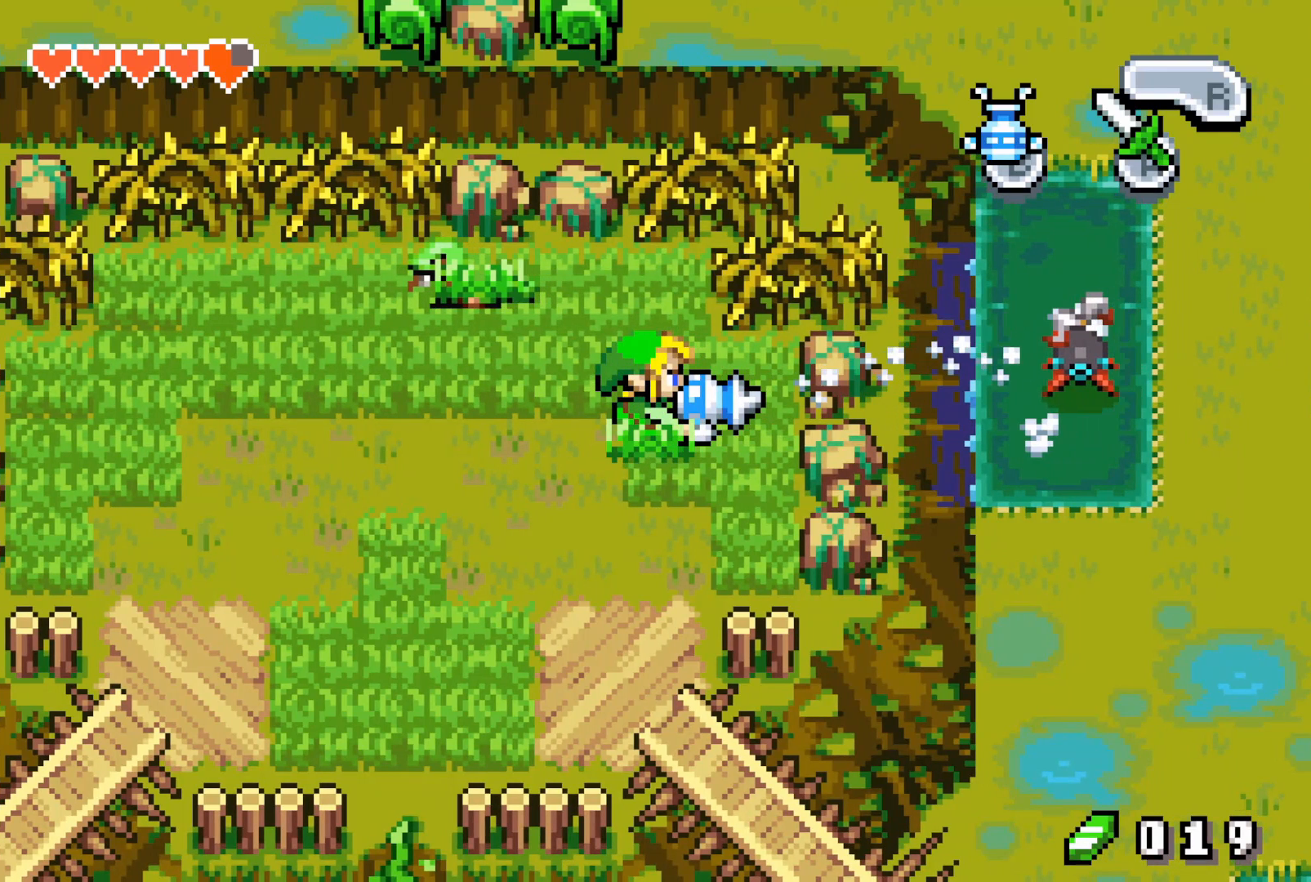
{"buttons": ["DPAD_LEFT"], "events": []}
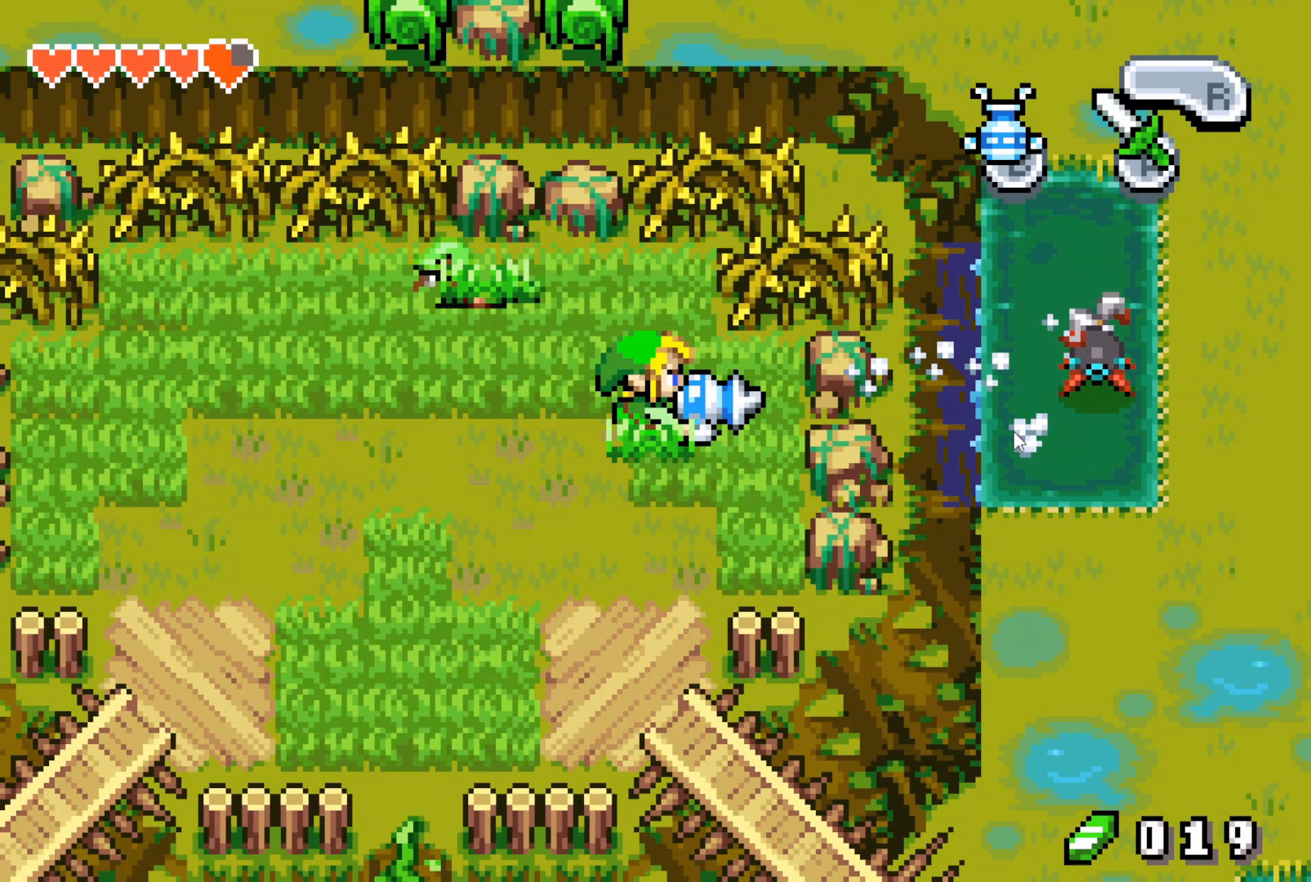
{"buttons": ["DPAD_LEFT"], "events": []}
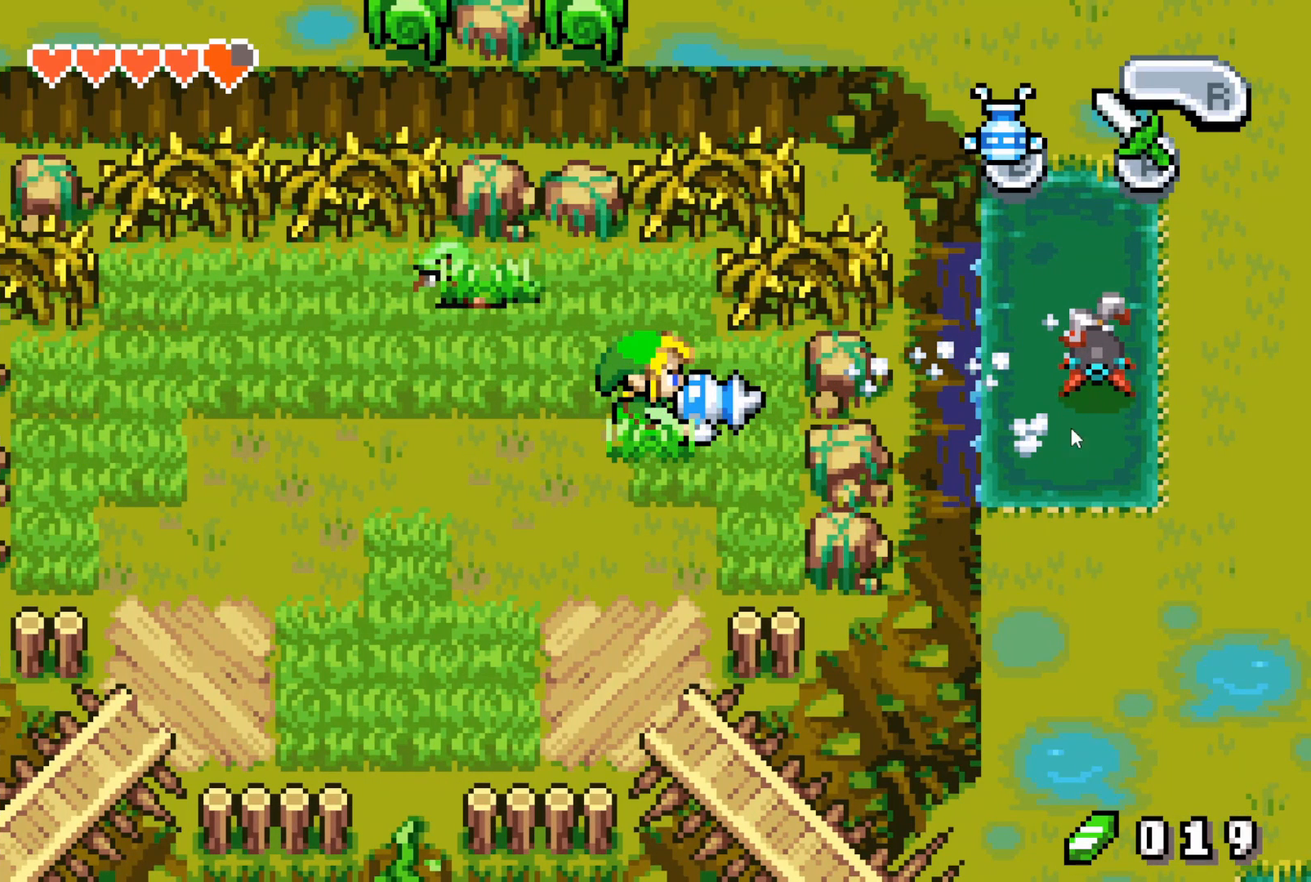
{"buttons": ["DPAD_LEFT"], "events": []}
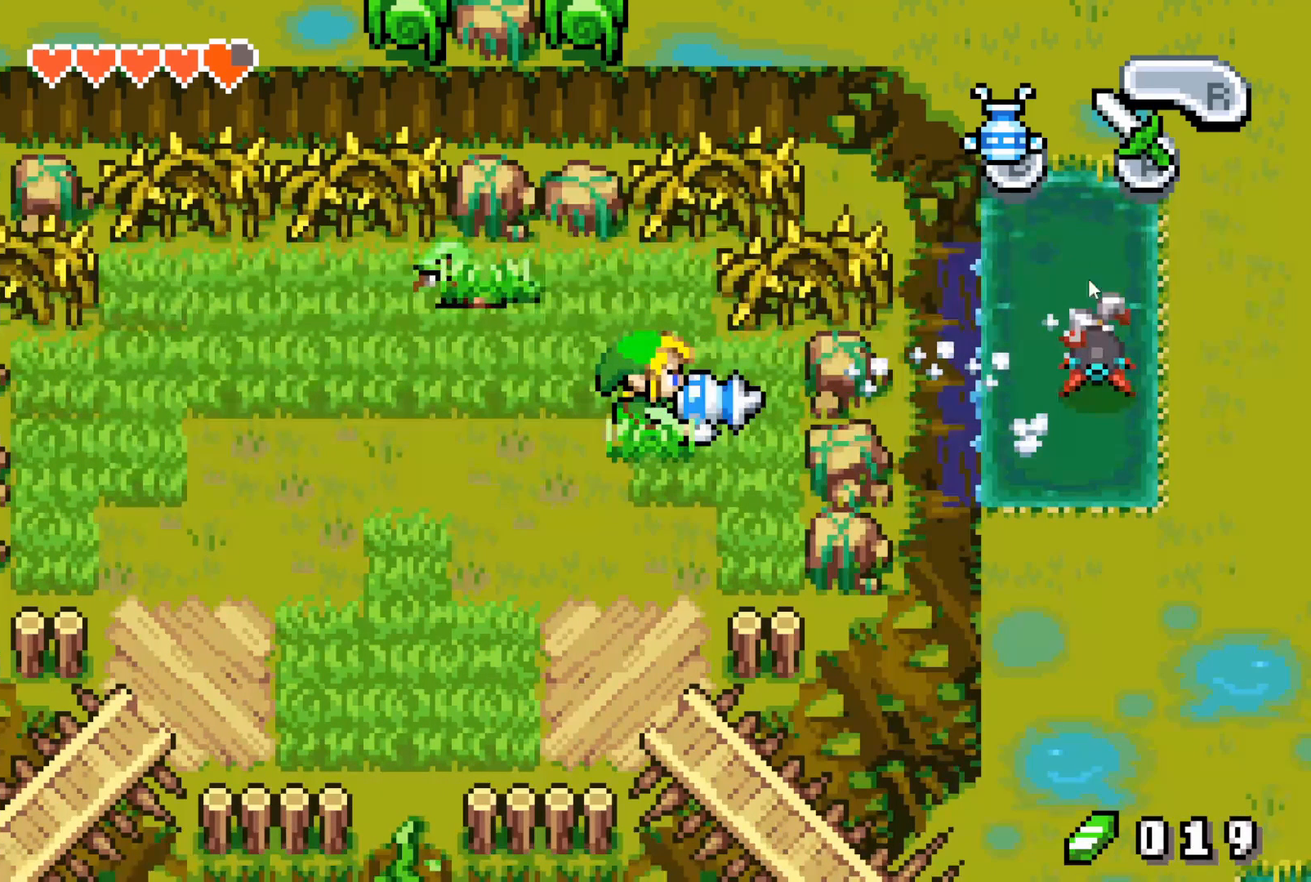
{"buttons": ["DPAD_LEFT"], "events": []}
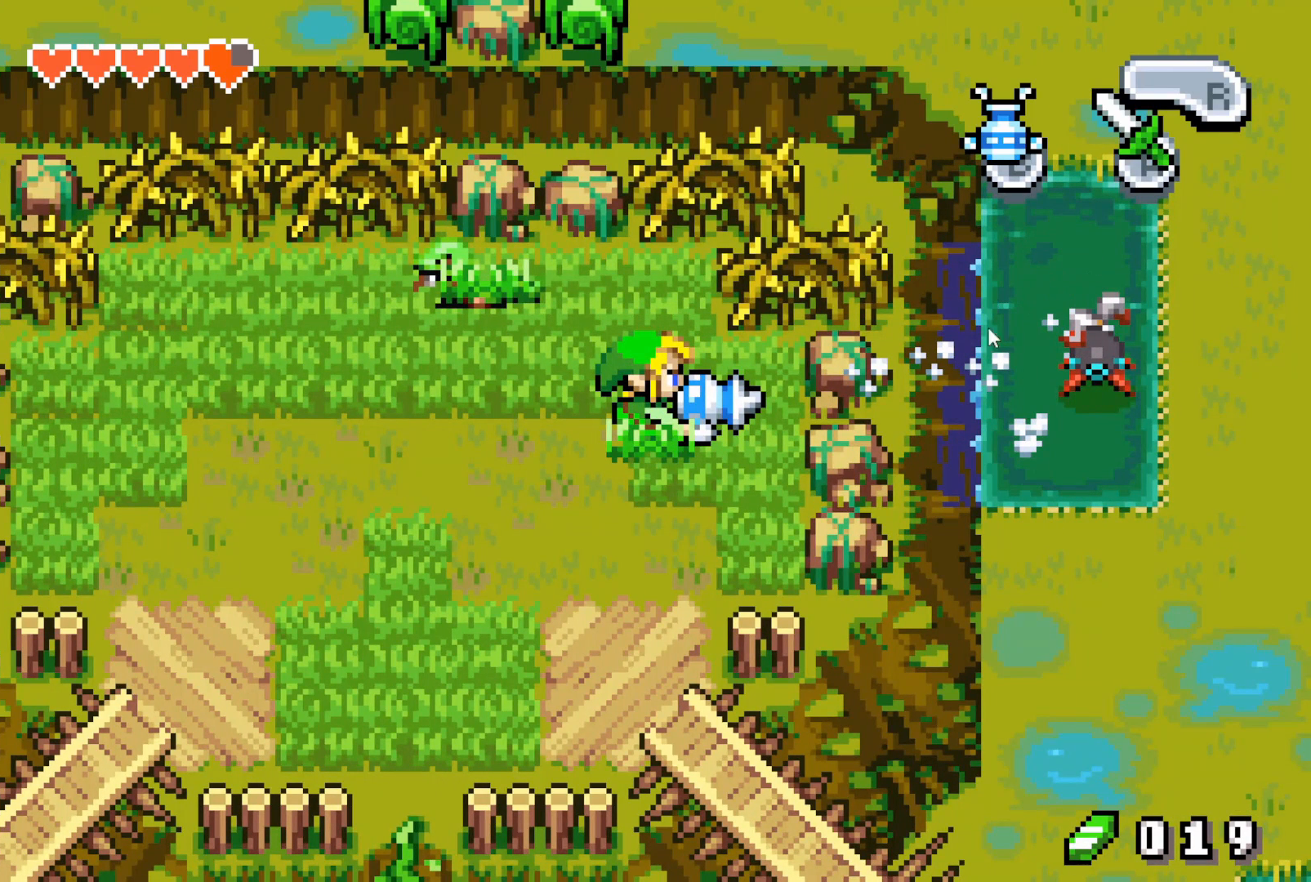
{"buttons": ["DPAD_LEFT"], "events": []}
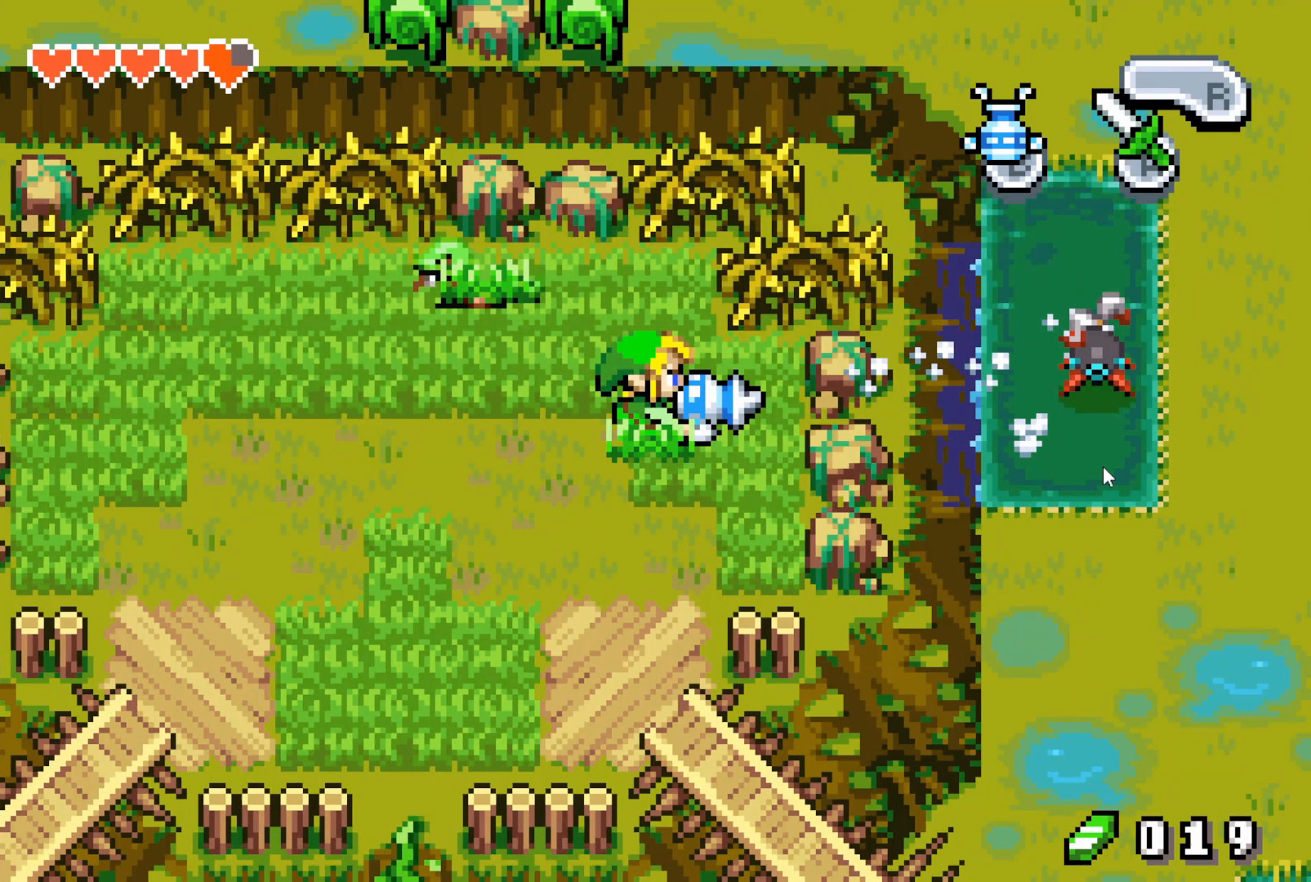
{"buttons": ["DPAD_LEFT"], "events": []}
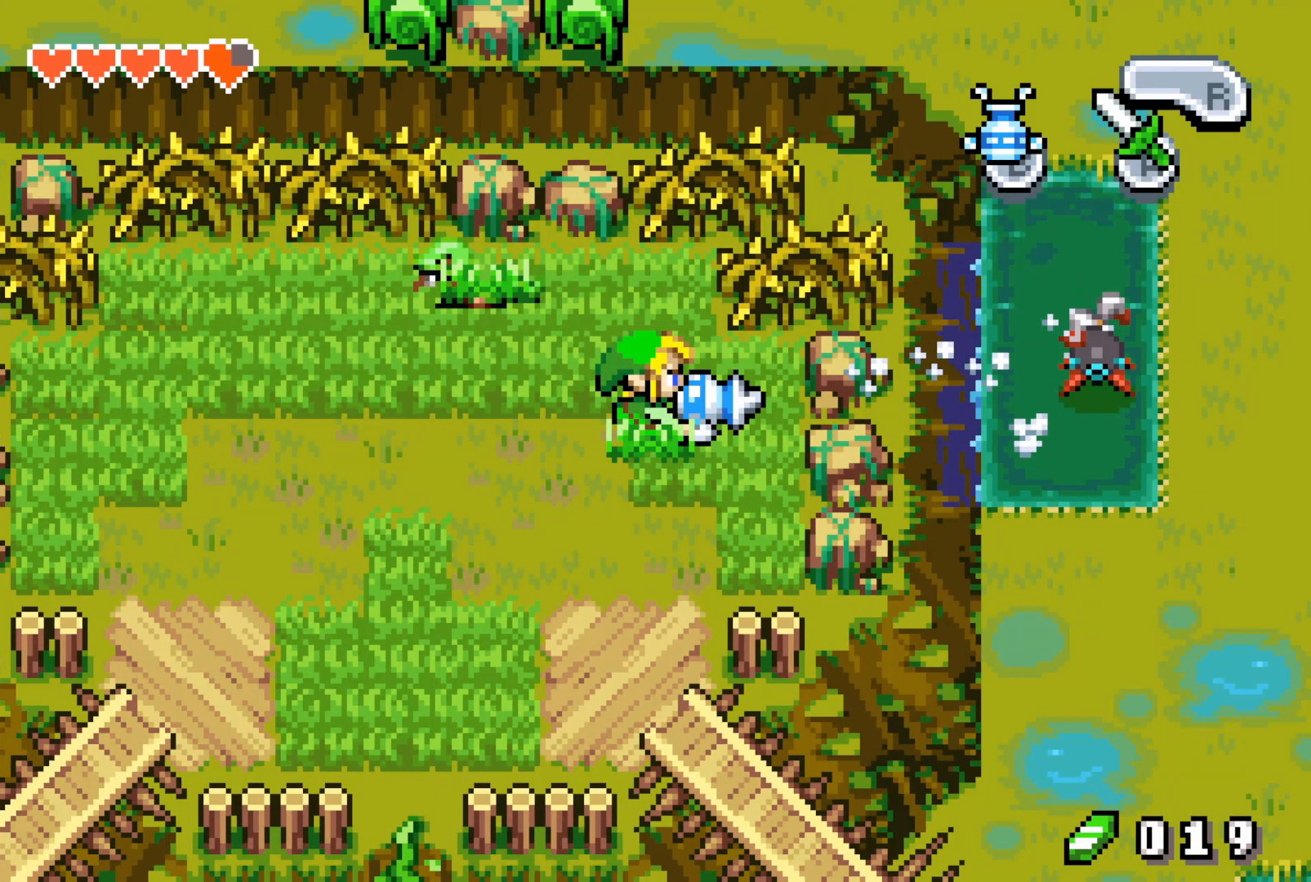
{"buttons": ["DPAD_LEFT"], "events": []}
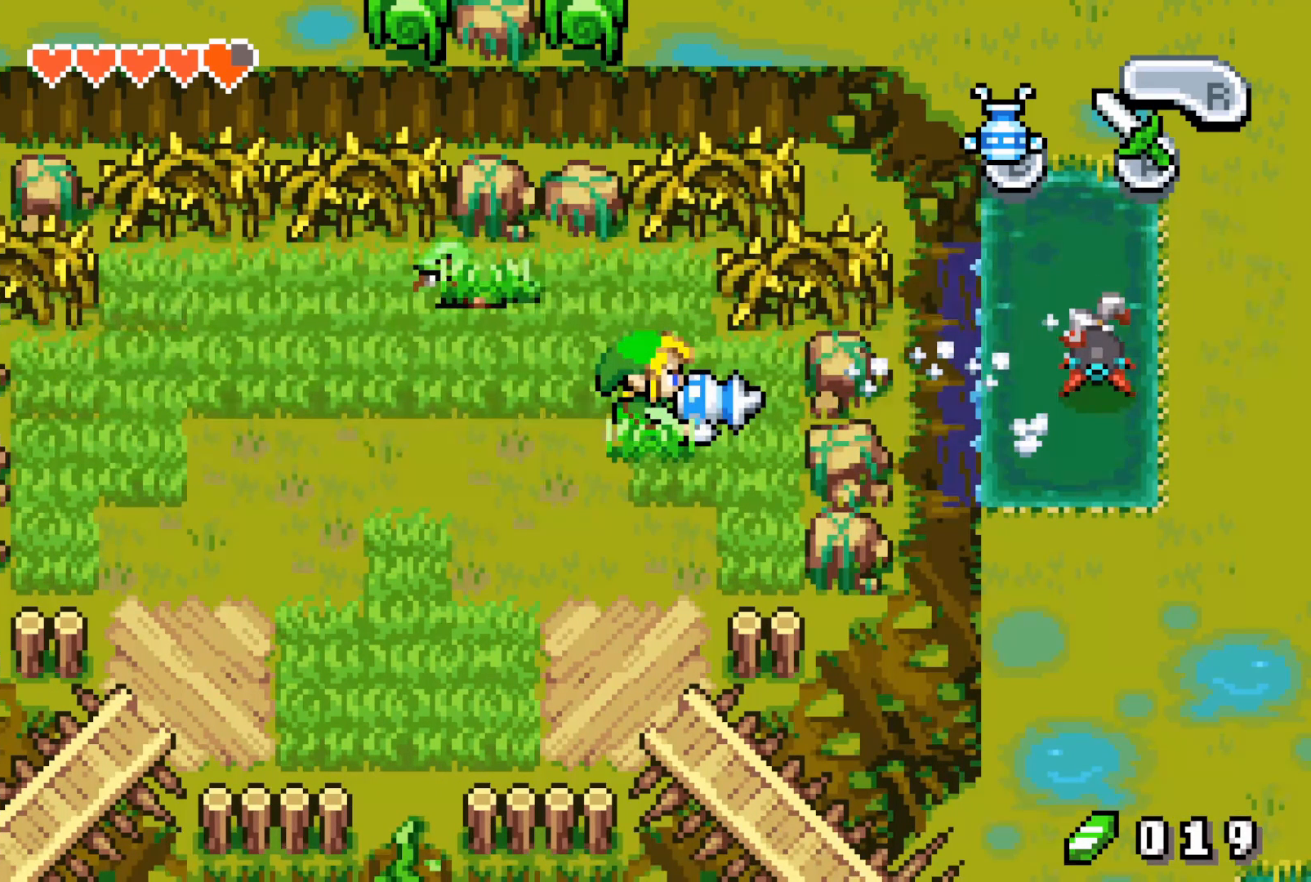
{"buttons": ["DPAD_LEFT"], "events": []}
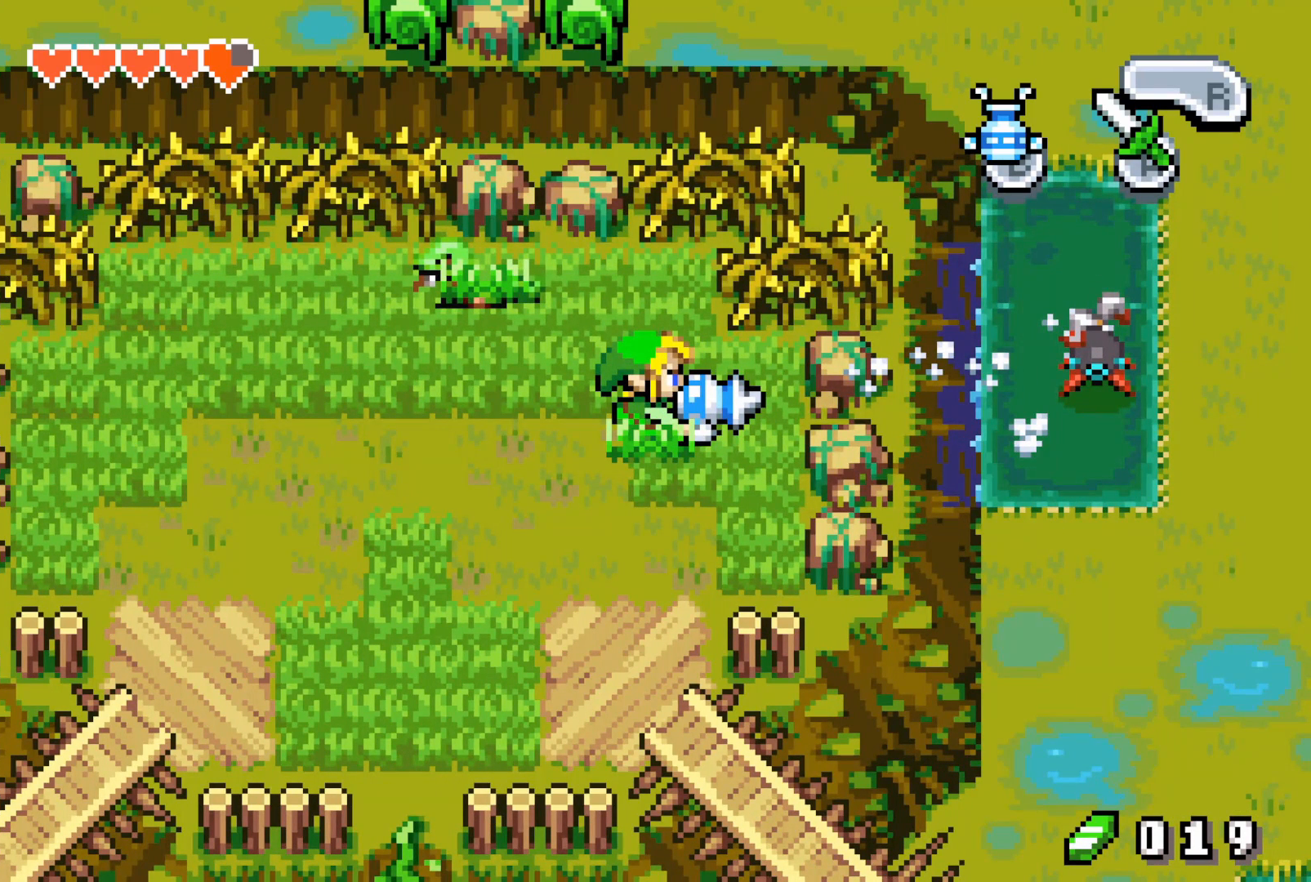
{"buttons": ["DPAD_LEFT"], "events": []}
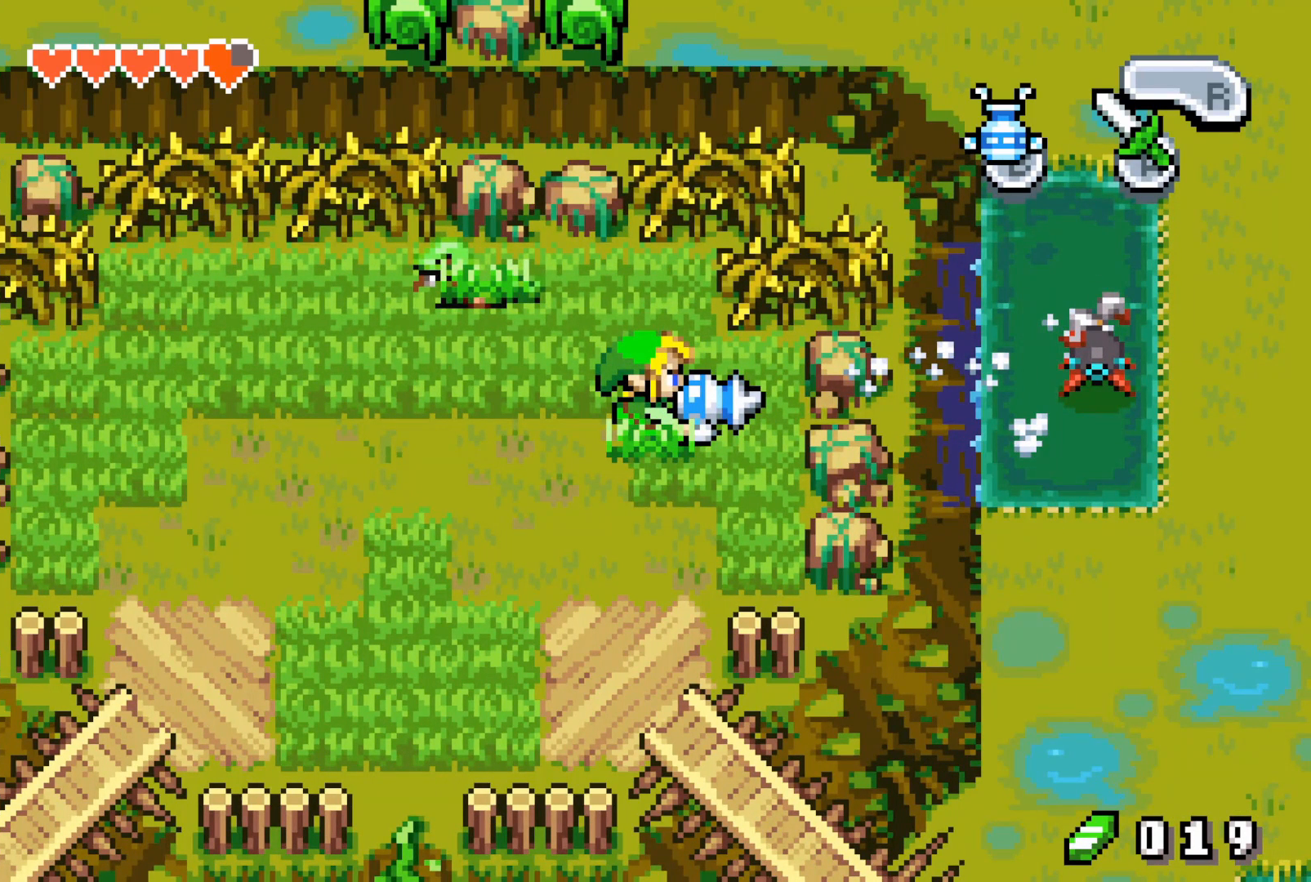
{"buttons": ["DPAD_LEFT"], "events": []}
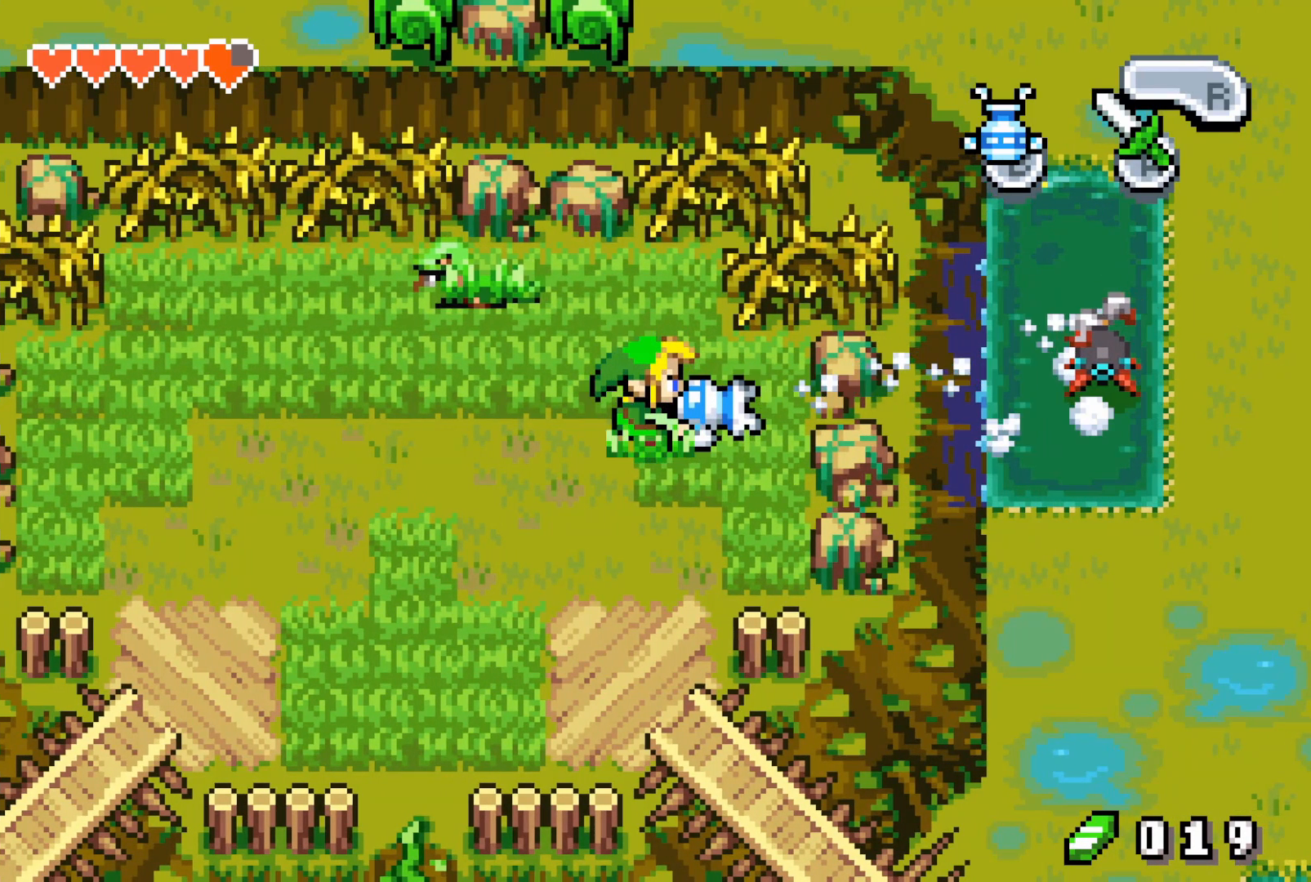
{"buttons": [], "events": [[367, "DPAD_LEFT", "up"]]}